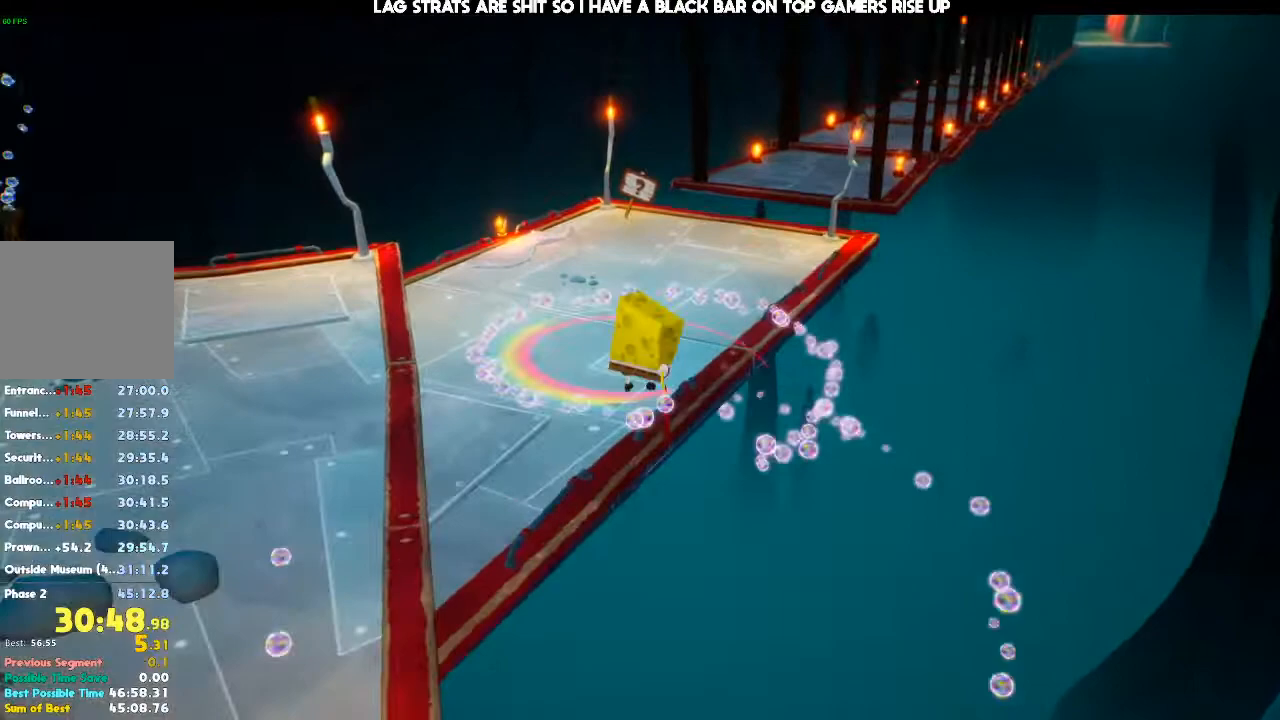
Gameplay with a controller (Xbox layout); each line is a JSON object with the inputs held at the frame after it. "events" lists button and stick changes between this image and that frame as [ms after this image, input, new state], when the widget could be followed in between. Not read: DPAD_DOWN DPAD_LEFT DPAD_RIGHT DPAD_UP L3 R3.
{"buttons": ["A"], "left_stick": "up", "right_stick": "center", "events": [[67, "left_stick", "up"], [267, "right_stick", "right"], [333, "right_stick", "center"], [433, "A", "down"]]}
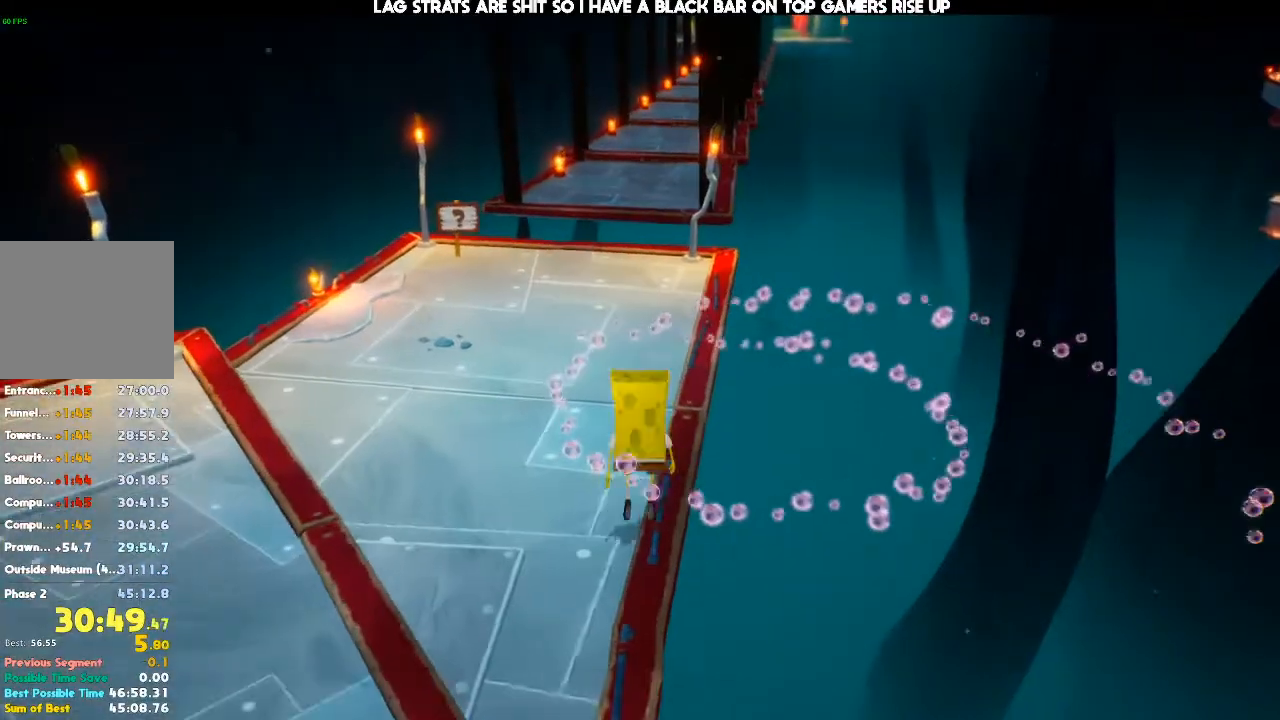
{"buttons": [], "left_stick": "up", "right_stick": "center", "events": [[100, "X", "down"], [133, "A", "up"], [133, "X", "up"], [167, "X", "down"], [233, "X", "up"]]}
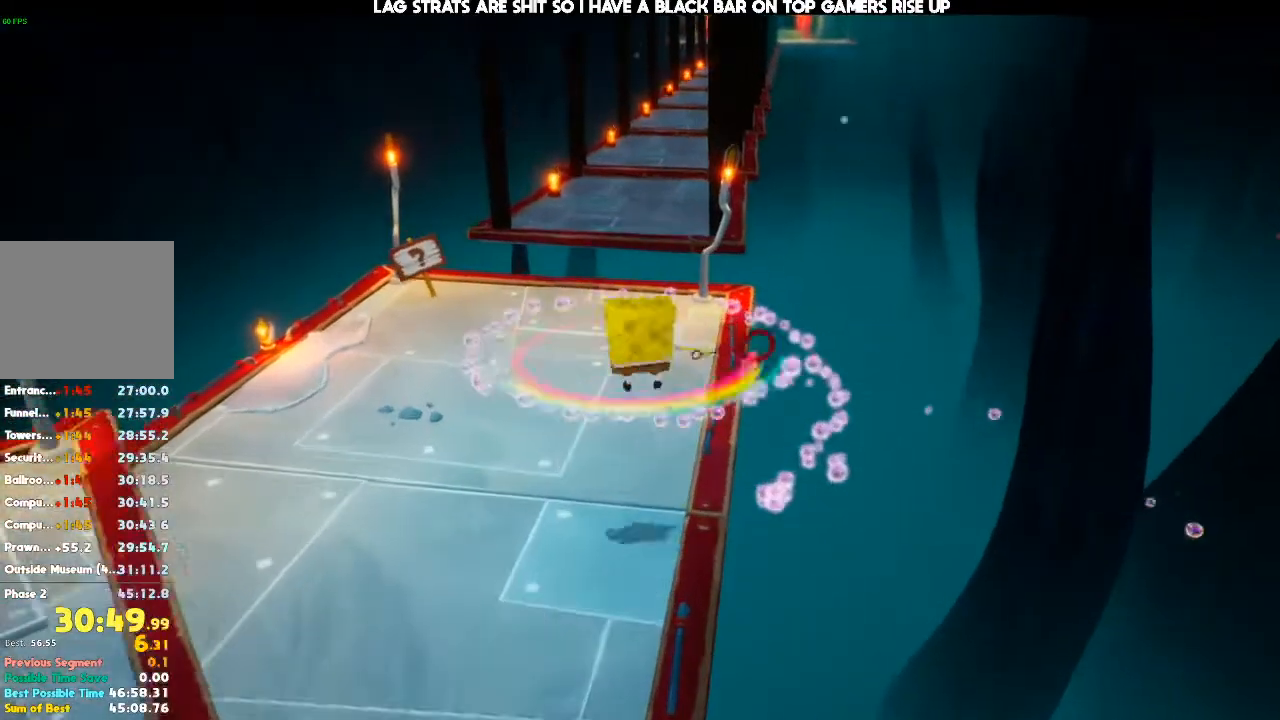
{"buttons": [], "left_stick": "up", "right_stick": "center", "events": [[300, "R2", "down"], [467, "R2", "up"]]}
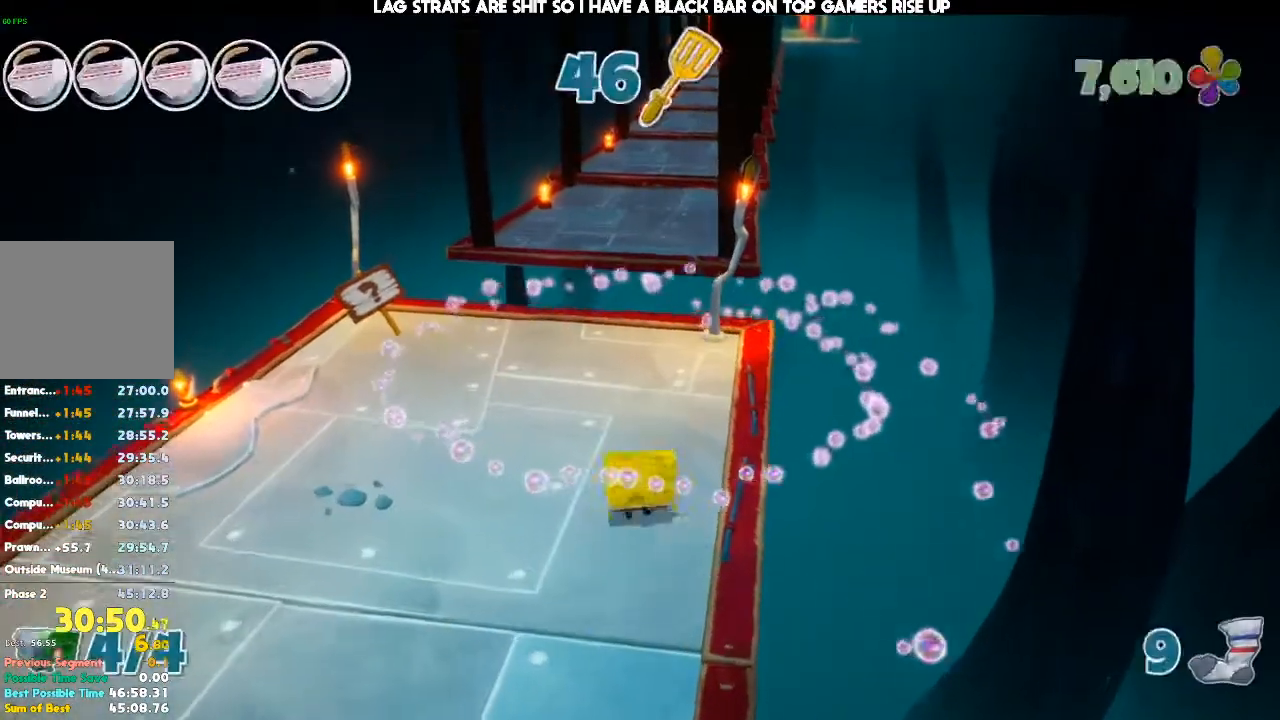
{"buttons": [], "left_stick": "up", "right_stick": "center", "events": []}
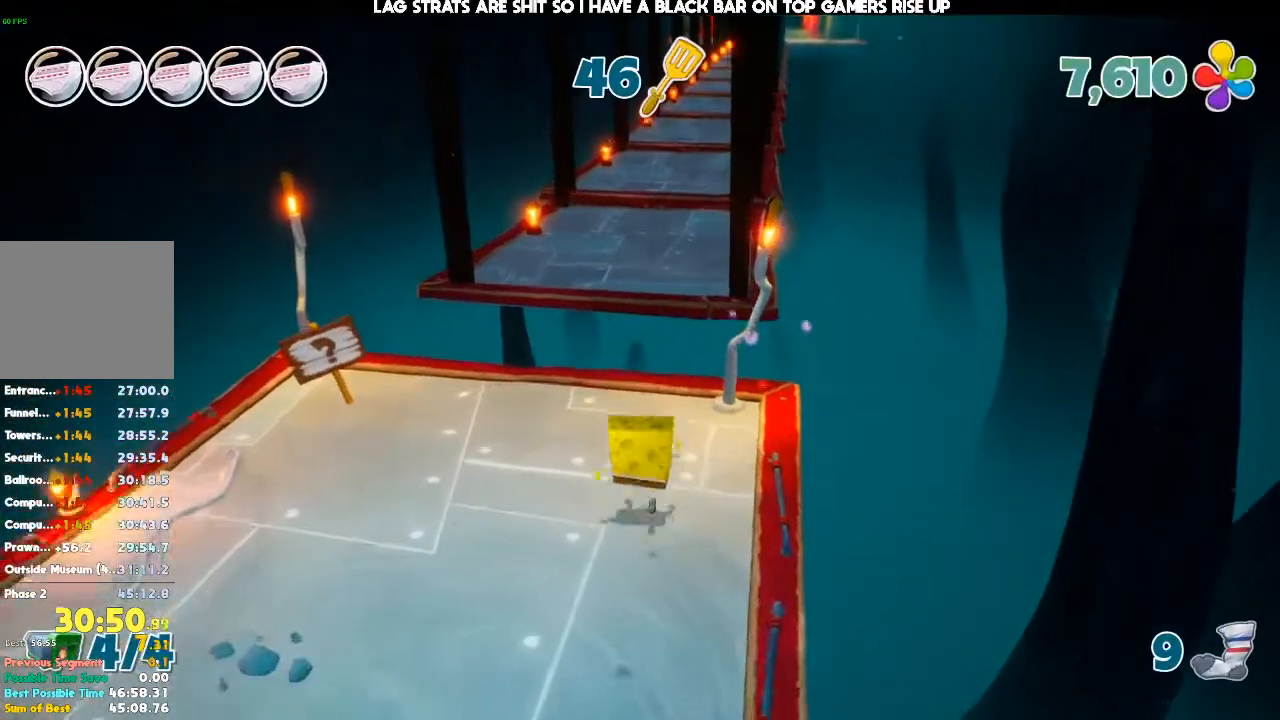
{"buttons": [], "left_stick": "up", "right_stick": "center", "events": []}
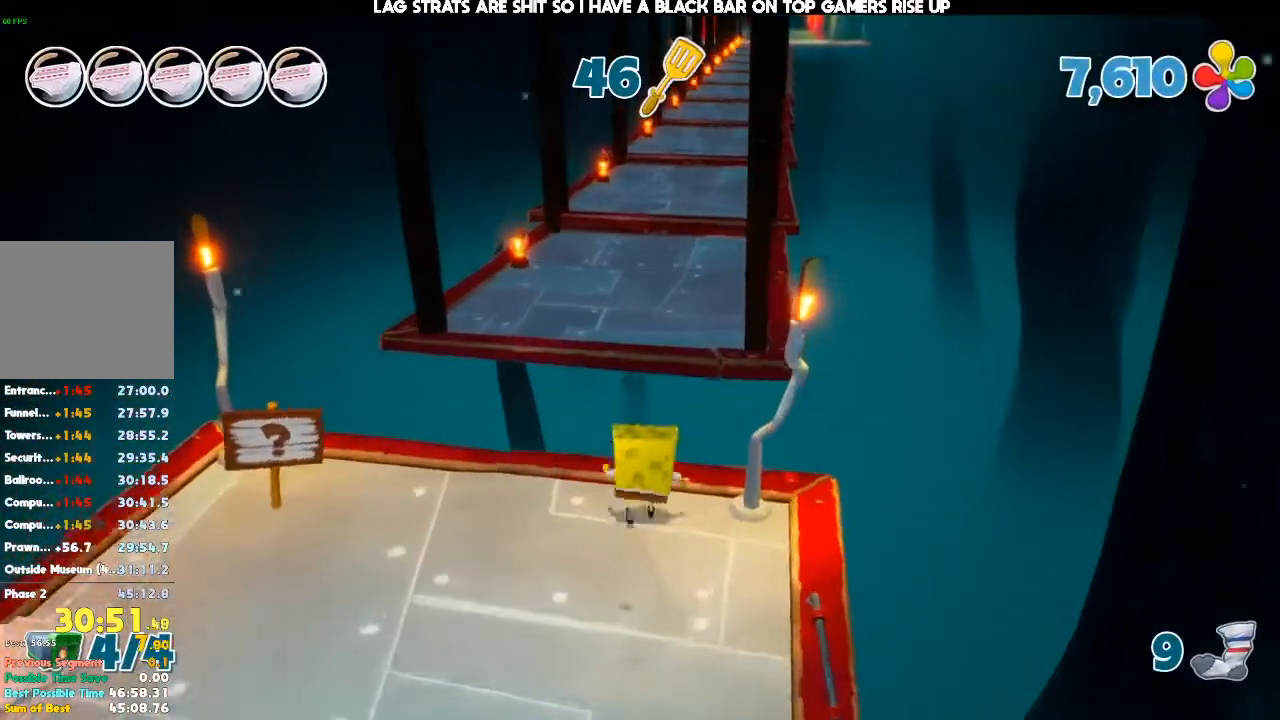
{"buttons": [], "left_stick": "up", "right_stick": "center", "events": [[100, "A", "down"], [200, "A", "up"], [400, "A", "down"], [467, "A", "up"]]}
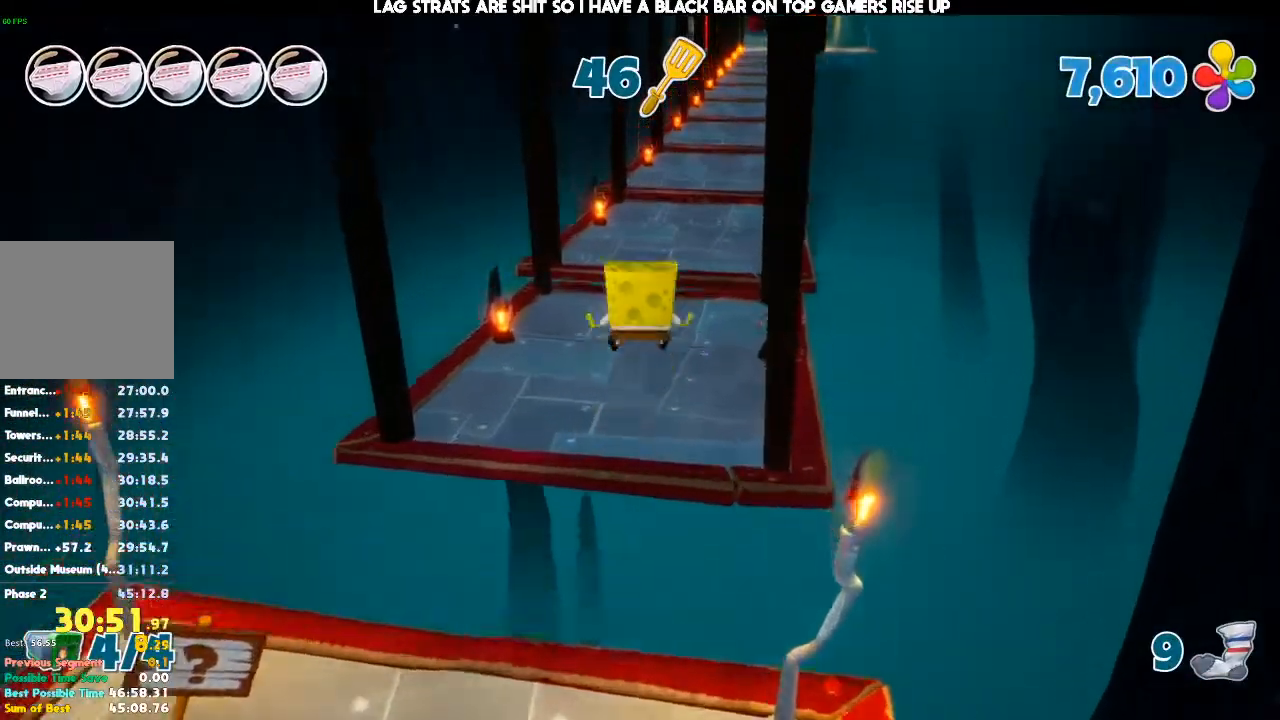
{"buttons": [], "left_stick": "up", "right_stick": "center", "events": [[367, "right_stick", "right"], [433, "right_stick", "center"]]}
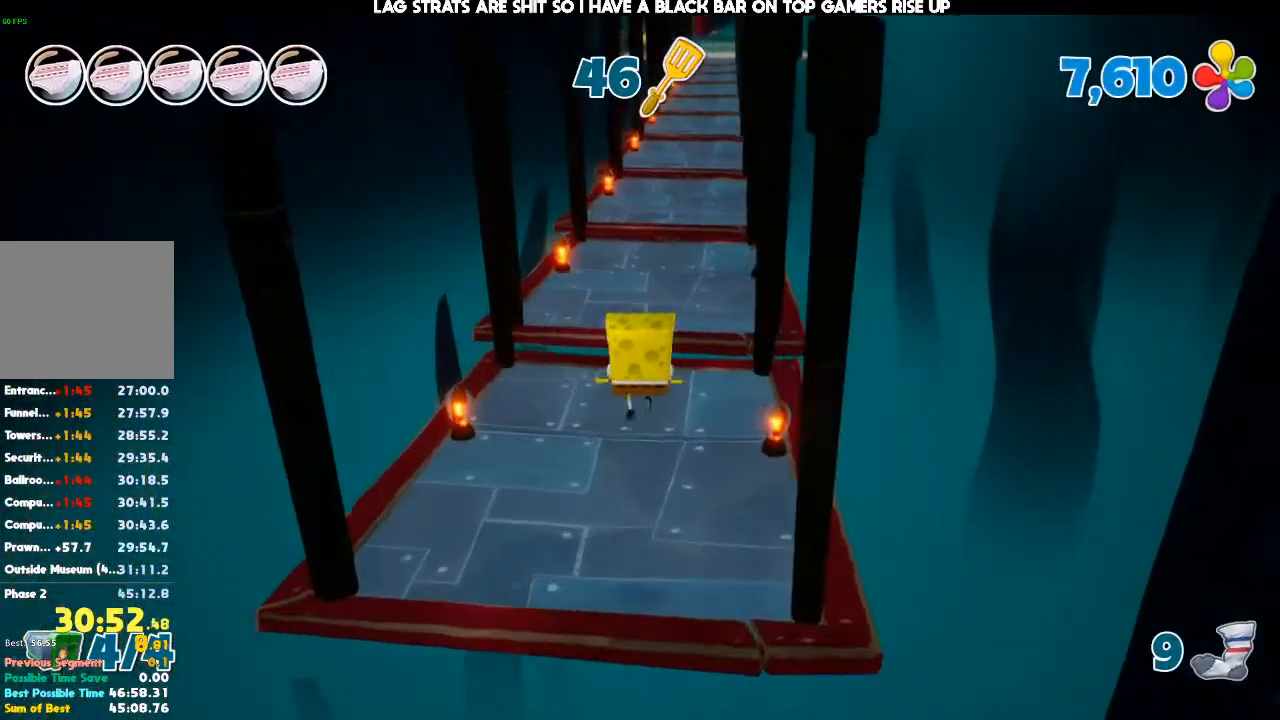
{"buttons": [], "left_stick": "up", "right_stick": "center", "events": [[333, "right_stick", "up-right"], [500, "right_stick", "center"]]}
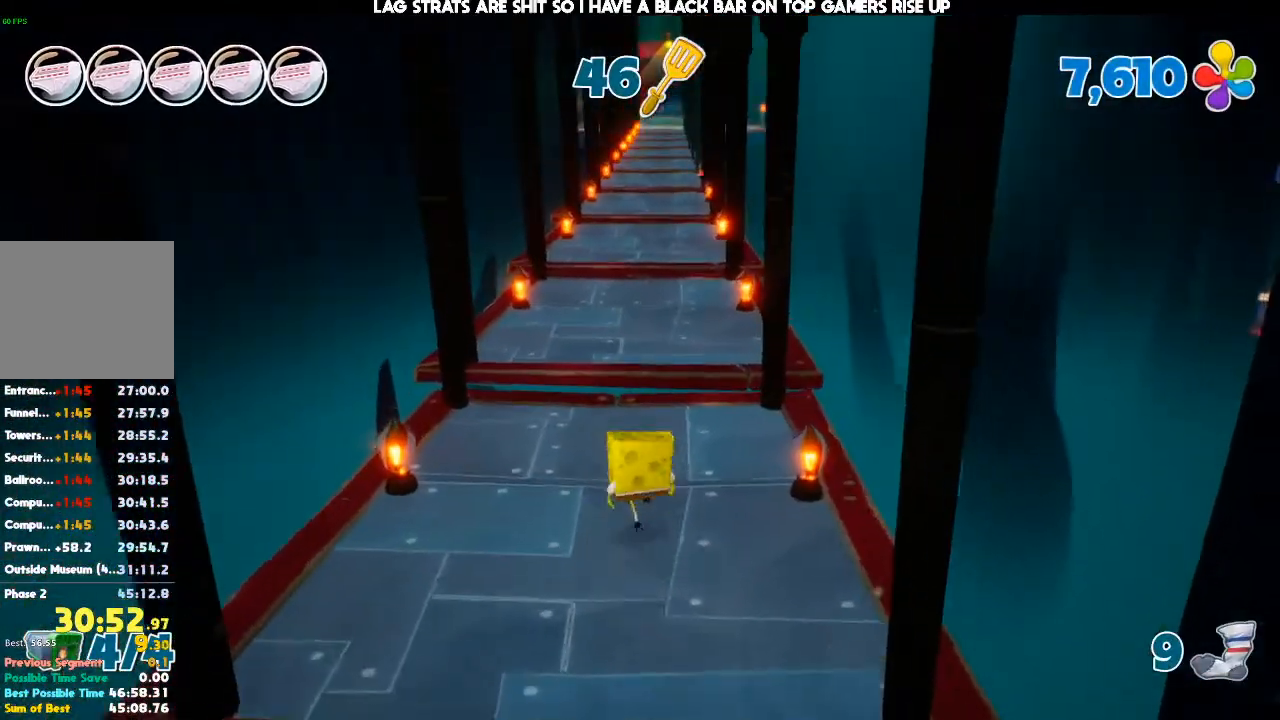
{"buttons": [], "left_stick": "up", "right_stick": "center", "events": []}
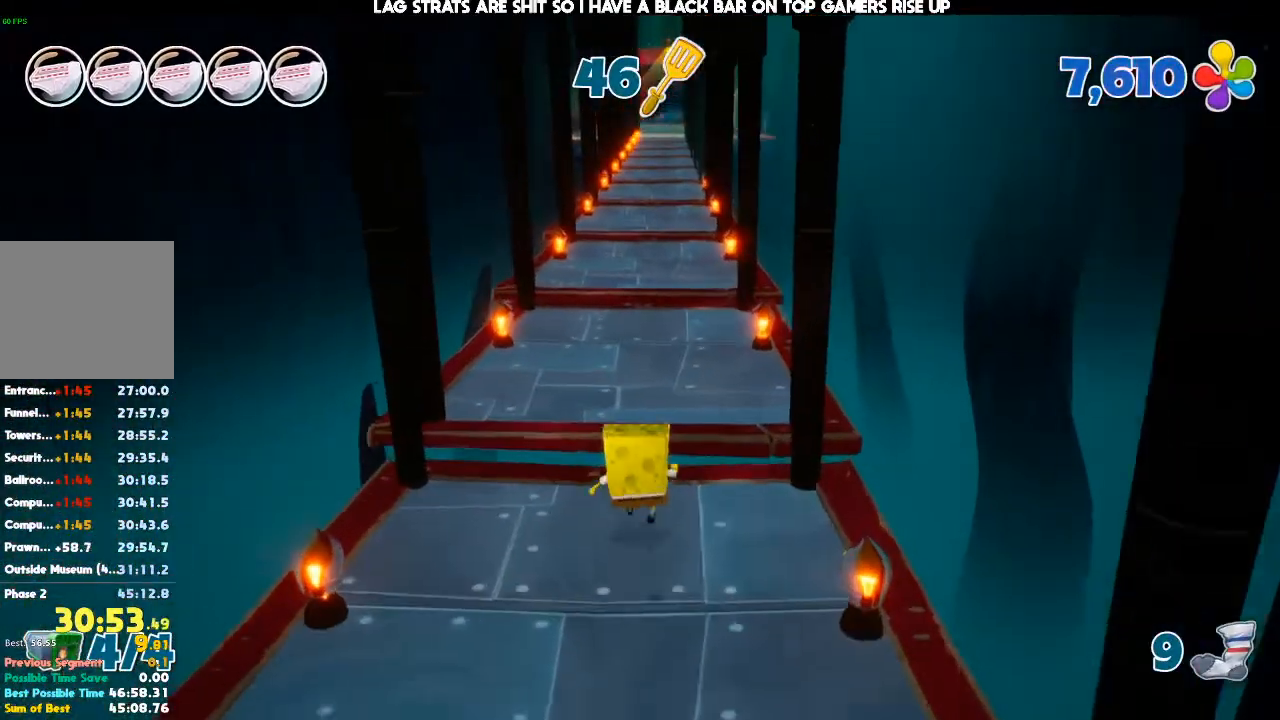
{"buttons": [], "left_stick": "up", "right_stick": "center", "events": [[133, "A", "down"], [267, "A", "up"]]}
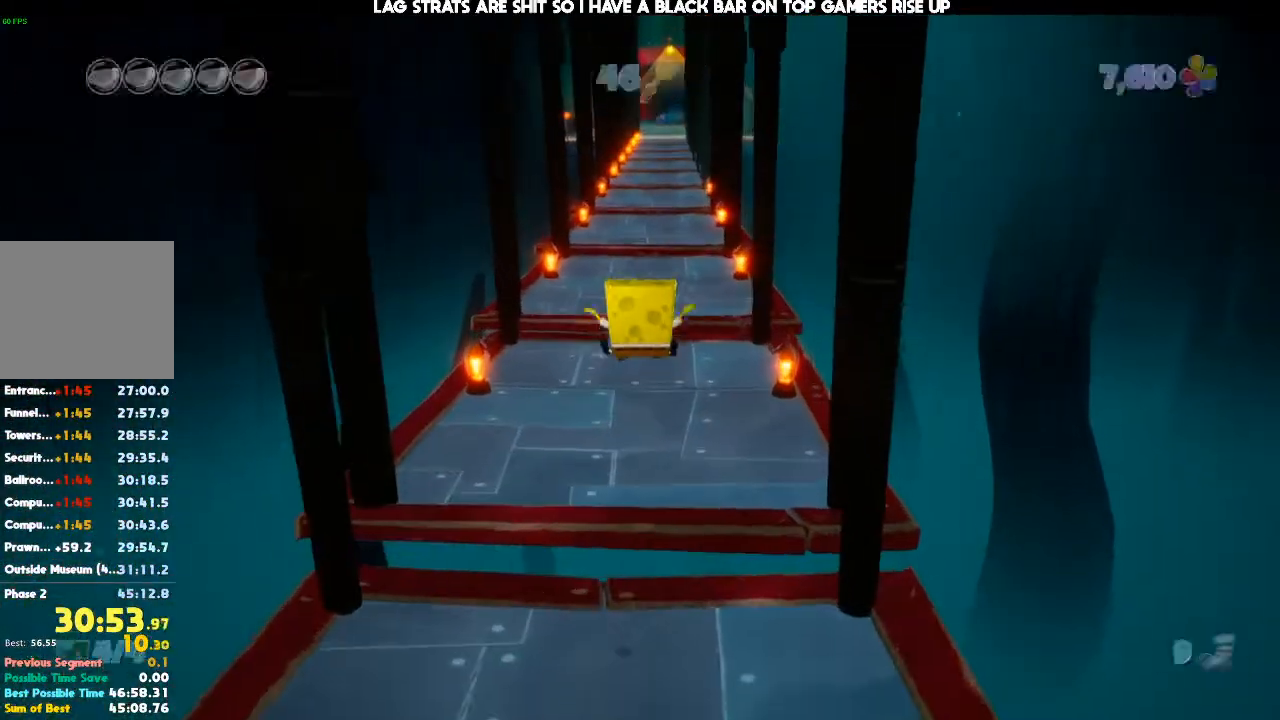
{"buttons": [], "left_stick": "up", "right_stick": "center", "events": [[367, "R1", "down"], [433, "R1", "up"]]}
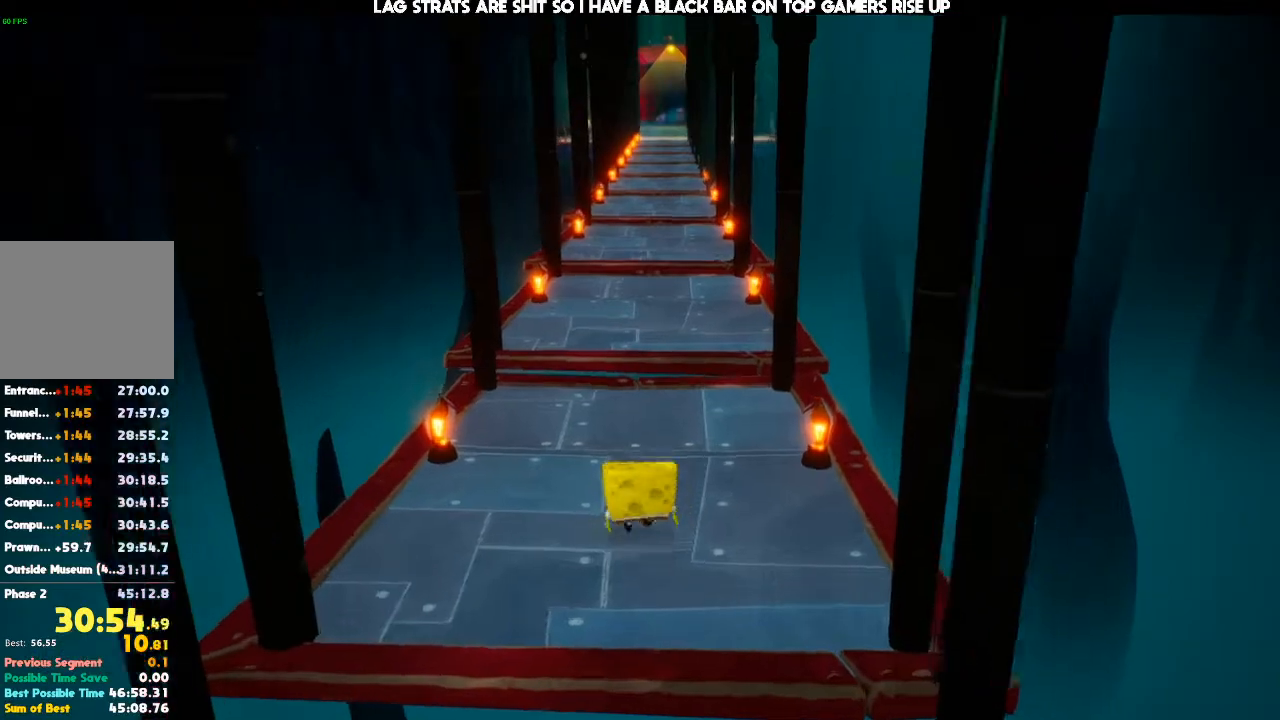
{"buttons": [], "left_stick": "up", "right_stick": "center", "events": [[33, "R1", "down"], [100, "R1", "up"], [167, "R1", "down"], [267, "R1", "up"], [300, "R1", "down"], [400, "R1", "up"]]}
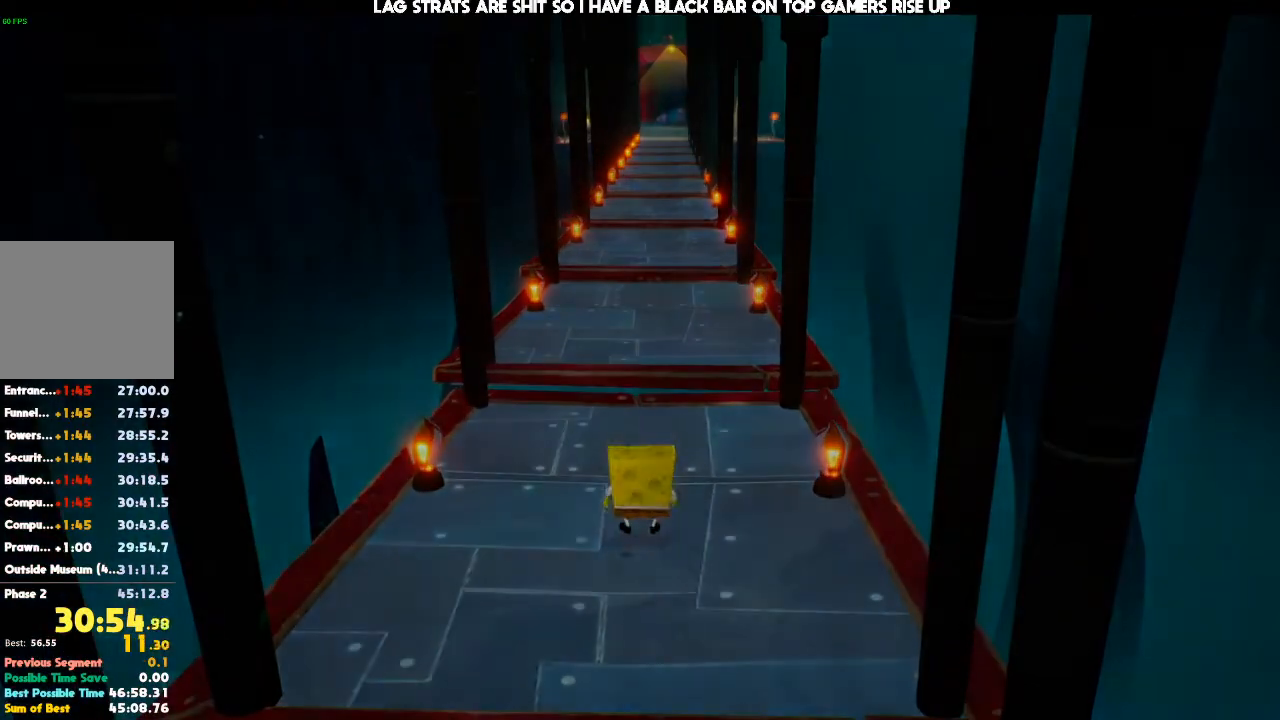
{"buttons": [], "left_stick": "center", "right_stick": "center", "events": [[100, "left_stick", "center"]]}
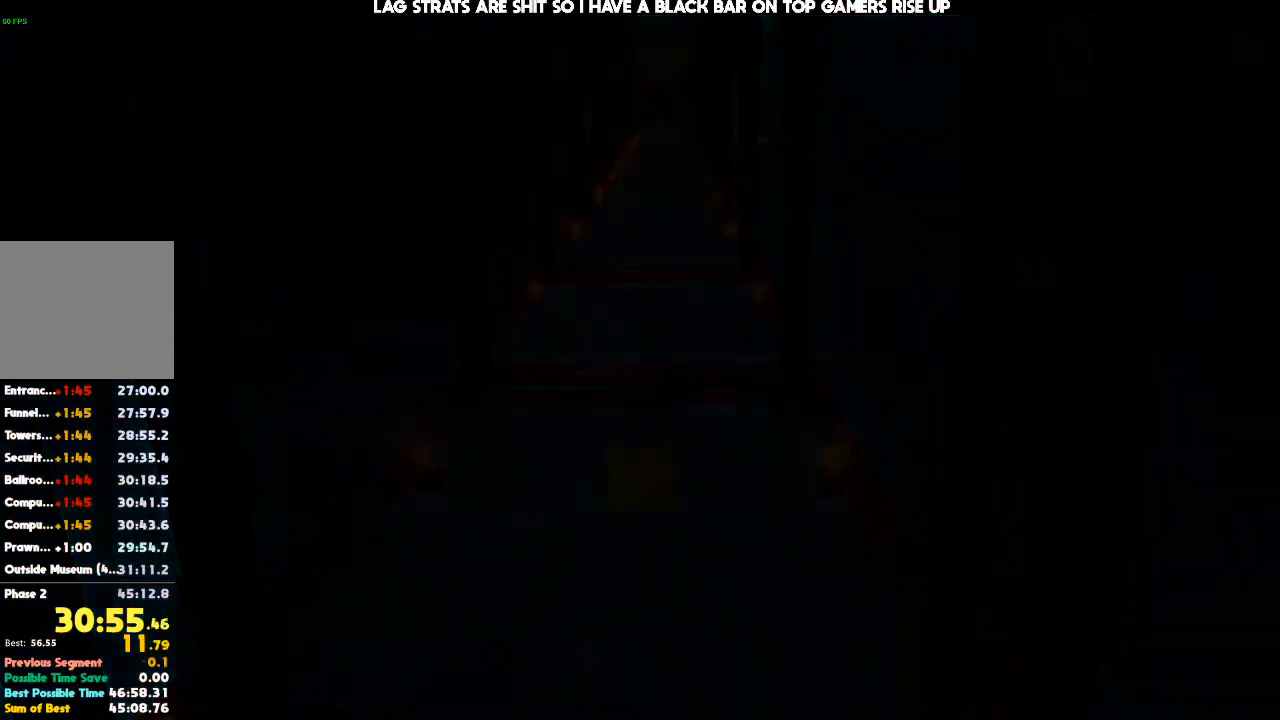
{"buttons": [], "left_stick": "center", "right_stick": "center", "events": []}
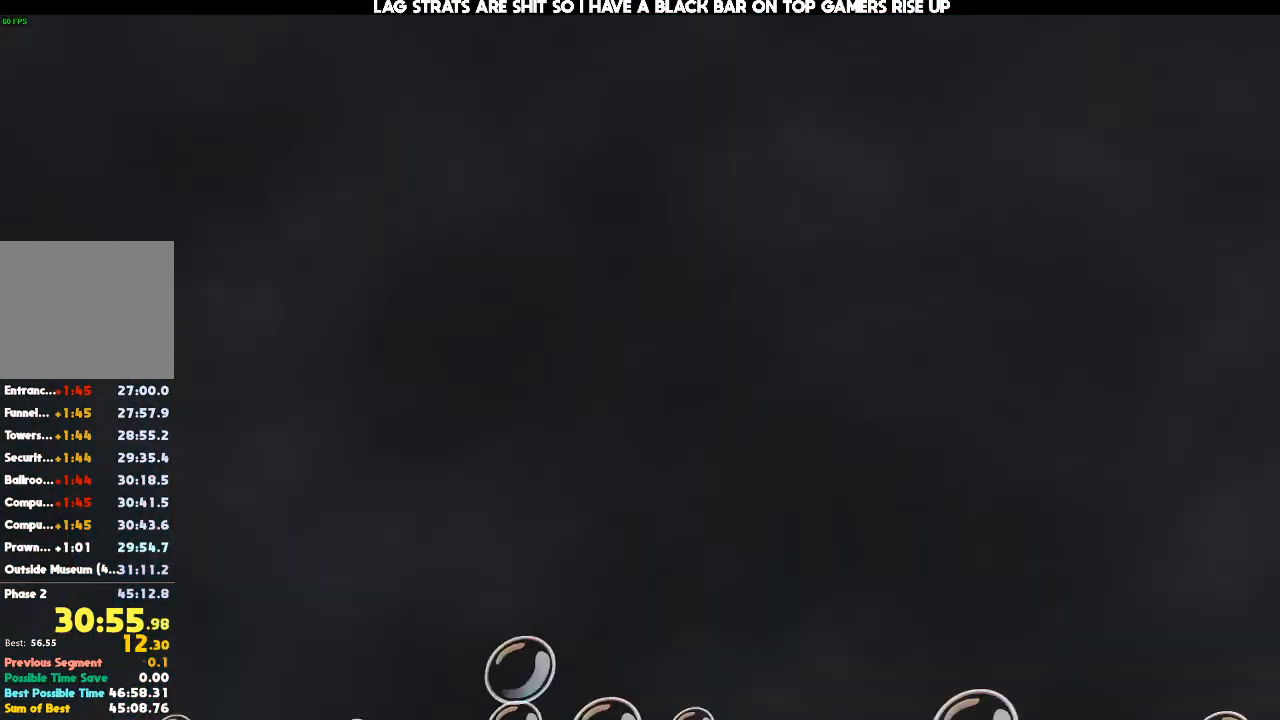
{"buttons": [], "left_stick": "center", "right_stick": "center", "events": []}
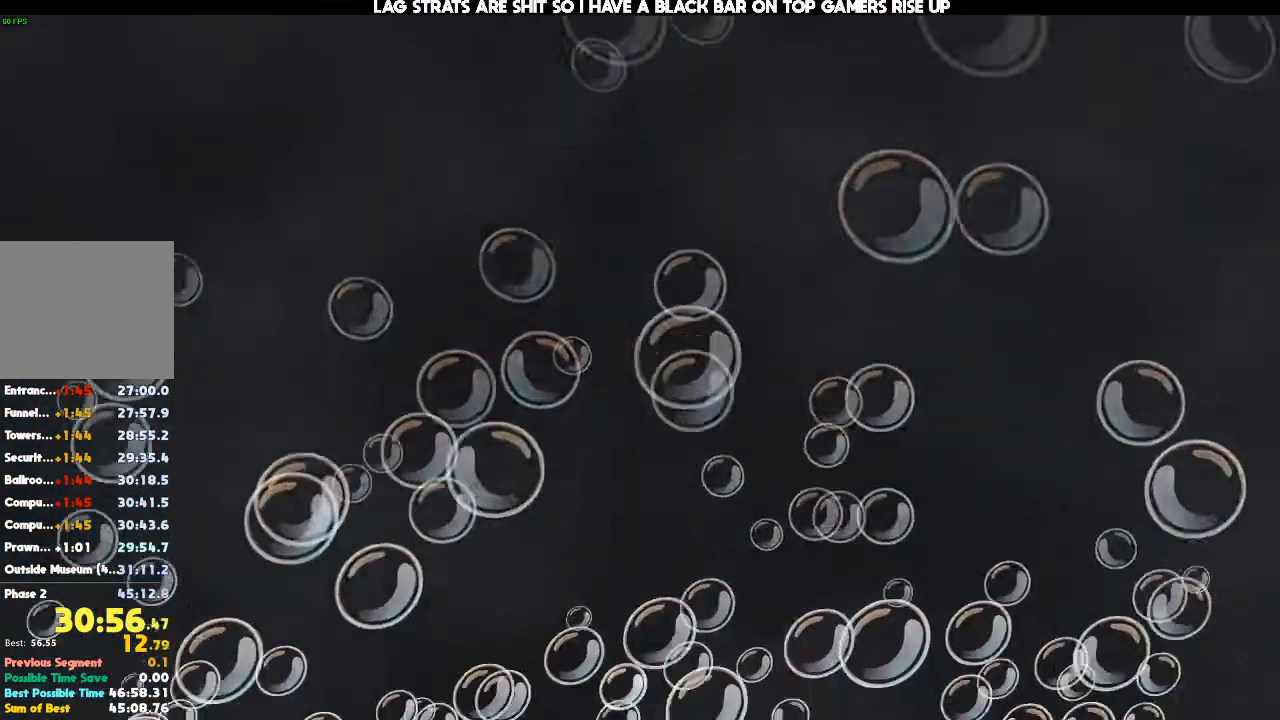
{"buttons": [], "left_stick": "center", "right_stick": "center", "events": []}
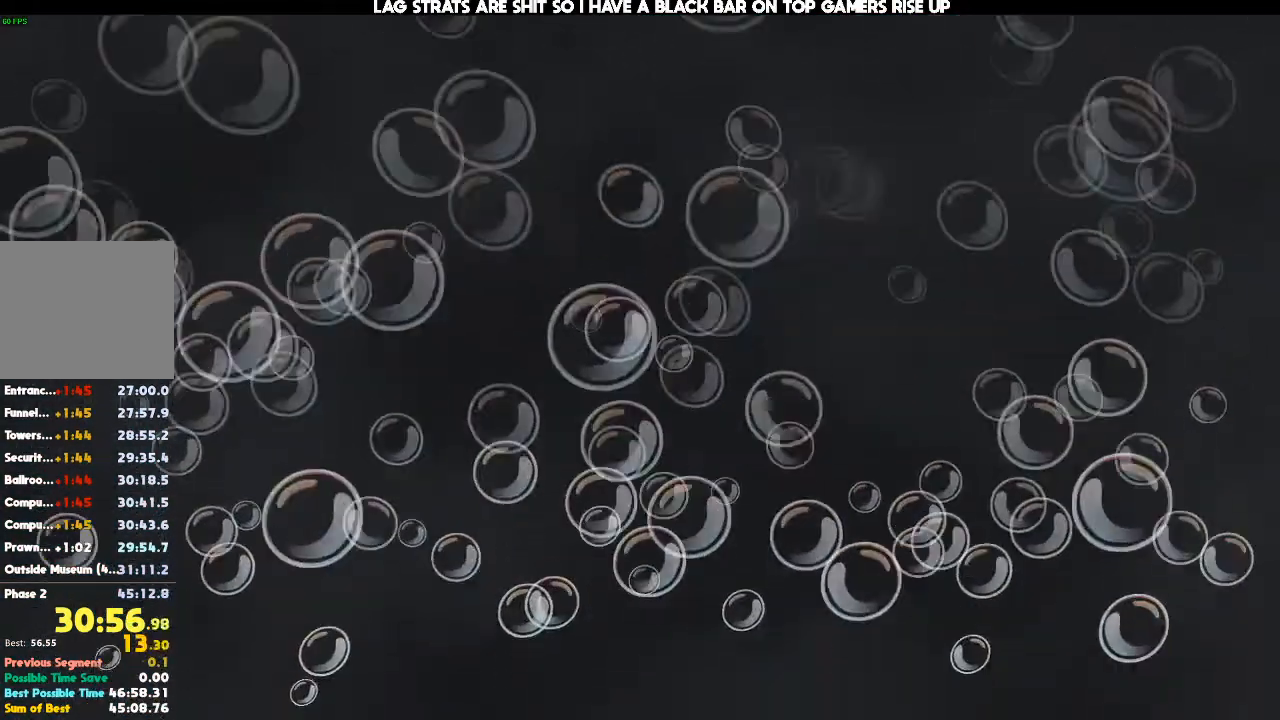
{"buttons": [], "left_stick": "center", "right_stick": "center", "events": []}
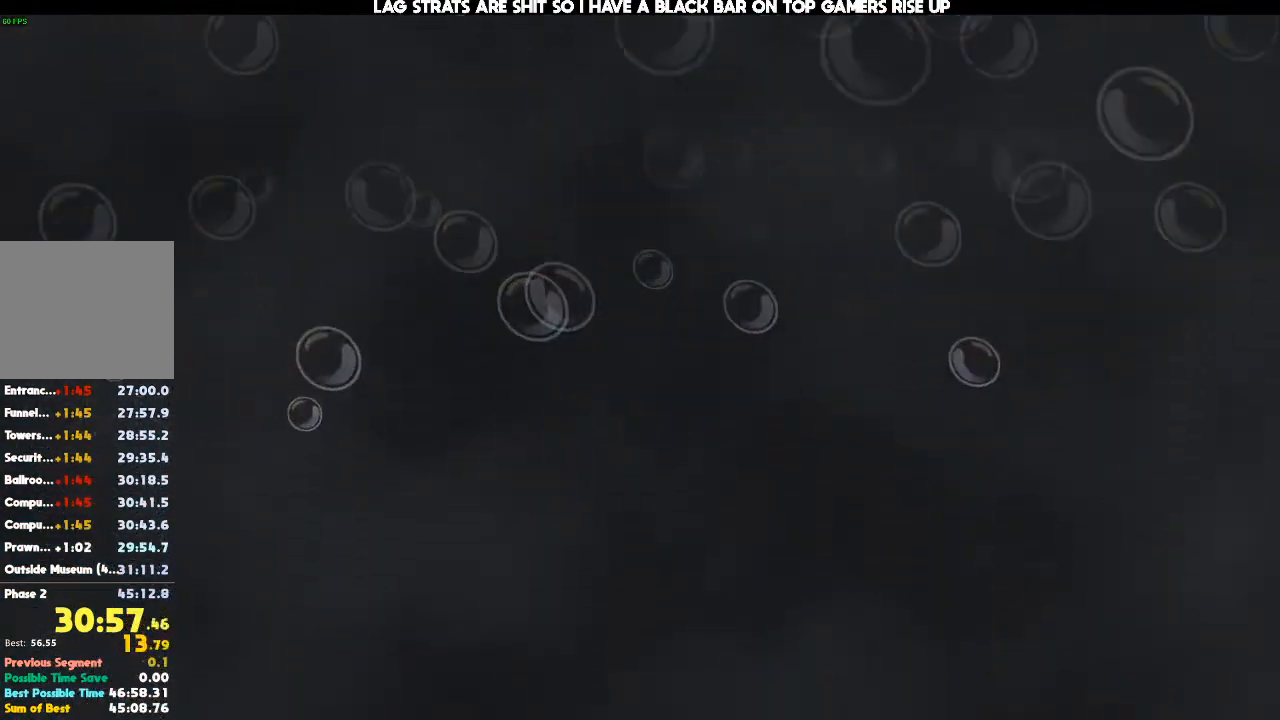
{"buttons": [], "left_stick": "center", "right_stick": "center", "events": []}
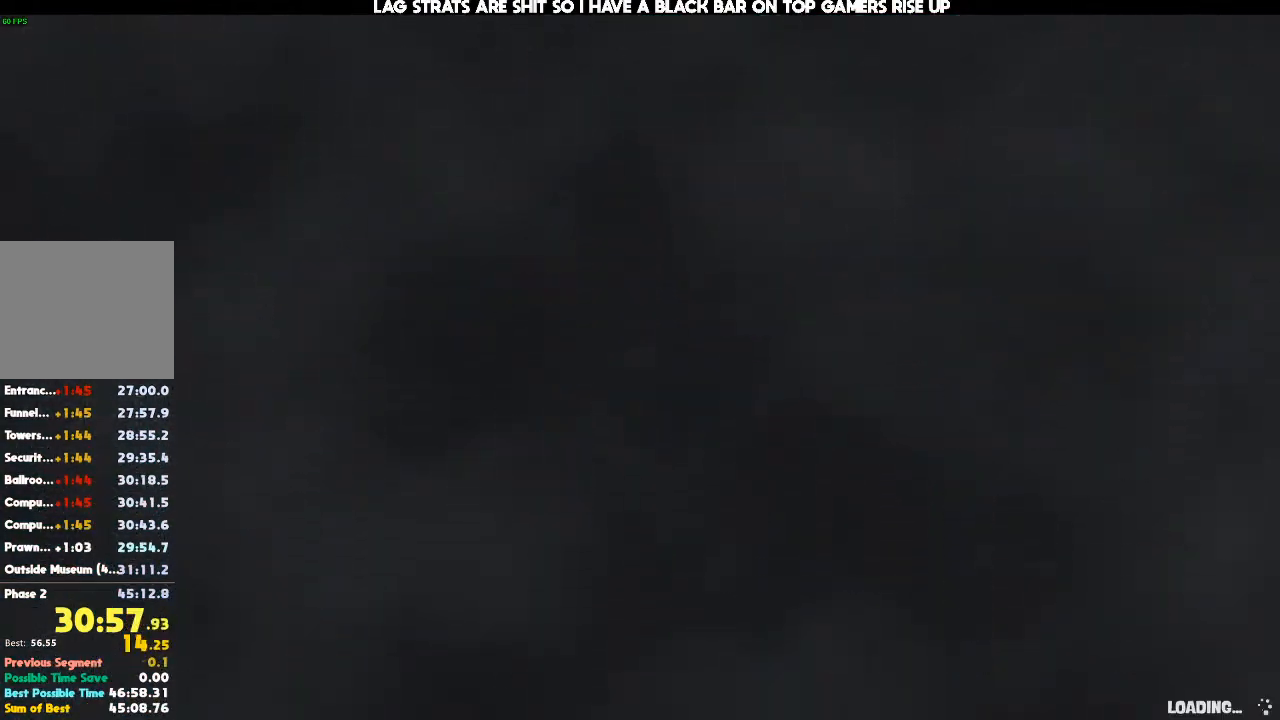
{"buttons": ["B"], "left_stick": "center", "right_stick": "center", "events": [[433, "B", "down"]]}